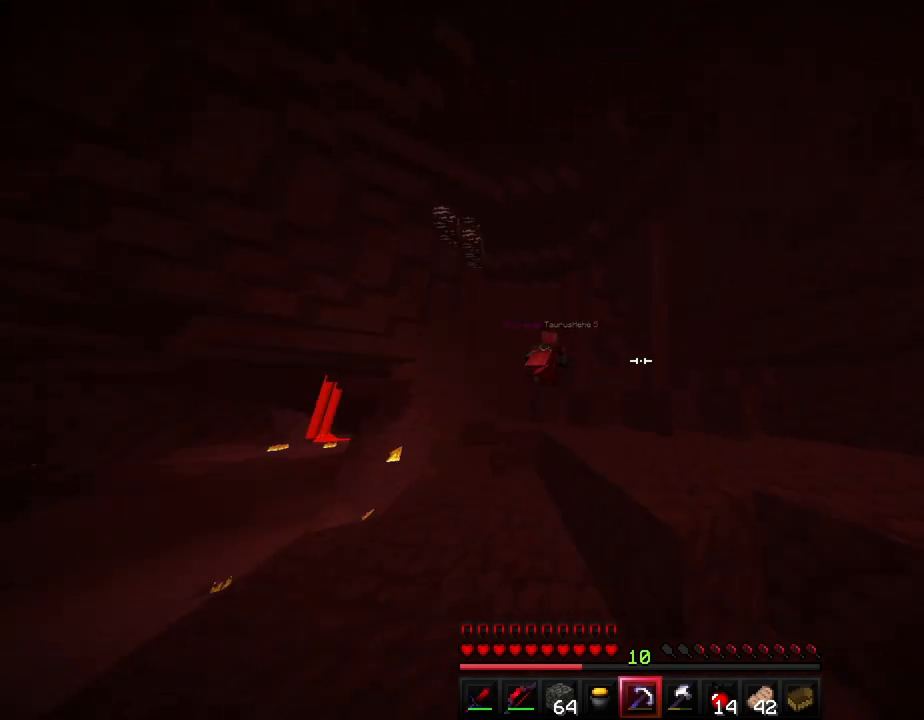
Gameplay with keyboard; each line is a JSON object with the keys held at the frame after it. "events" lists presses ("down") and releases ("up") of "a", "ctrl", "d", "e", "f", "q", "r", "s", "shift", "space", "tab" and "w" between this image and that frame as [ms after this image, input, new state], when the widget could be followed in between. No other keys are recorded. Mouse input is not recorded.
{"keys": ["ctrl", "d"], "events": [[250, "ctrl", "down"], [250, "w", "down"], [483, "w", "up"]]}
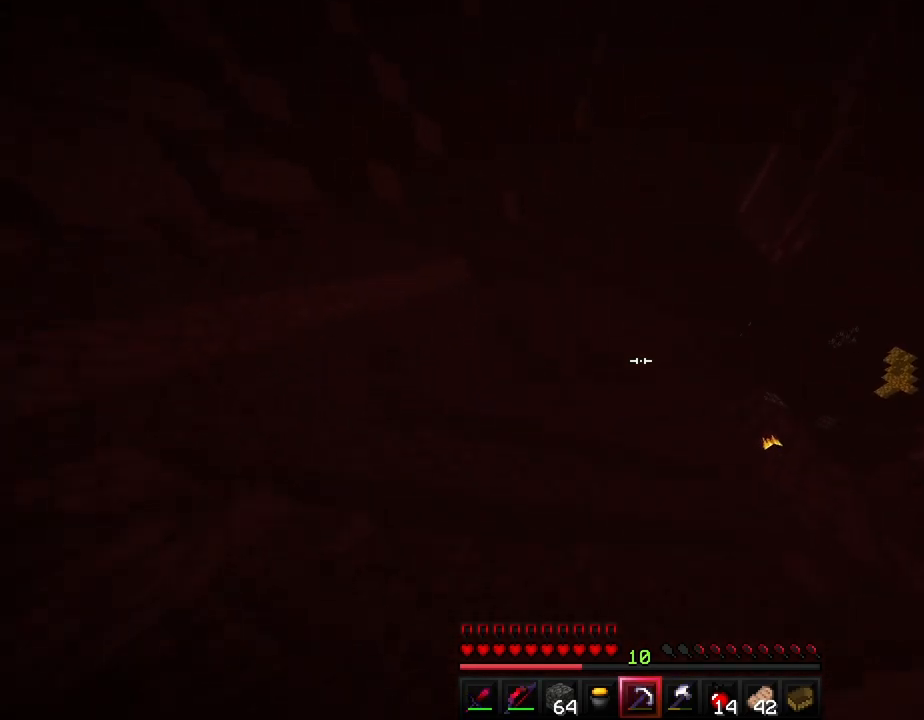
{"keys": ["ctrl", "space", "w"], "events": [[183, "w", "down"], [400, "d", "up"], [433, "space", "down"]]}
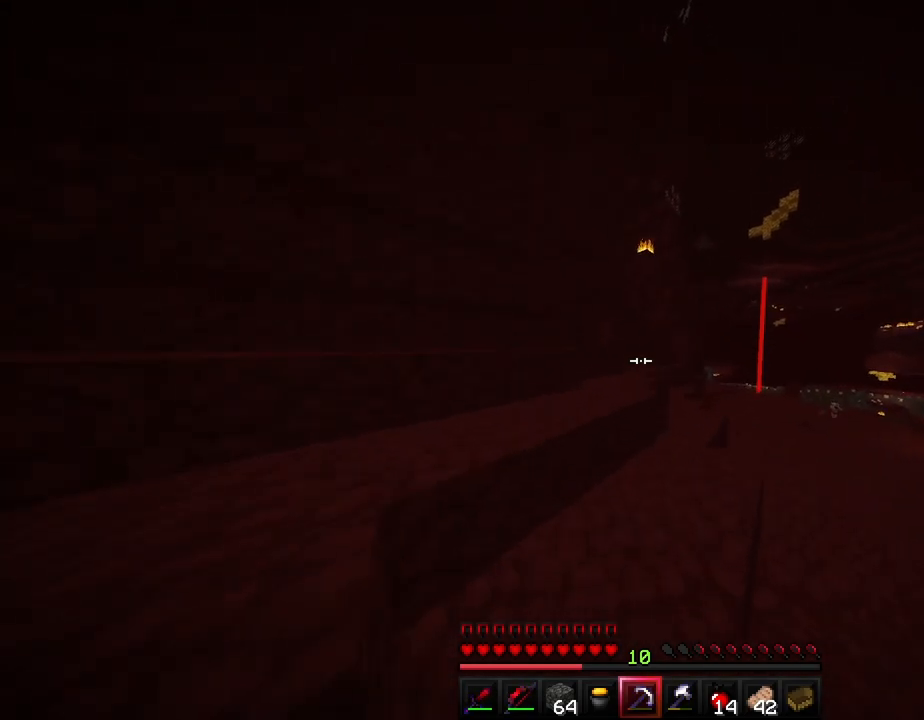
{"keys": ["ctrl", "d", "space", "w"], "events": [[200, "d", "down"], [267, "space", "up"], [467, "space", "down"]]}
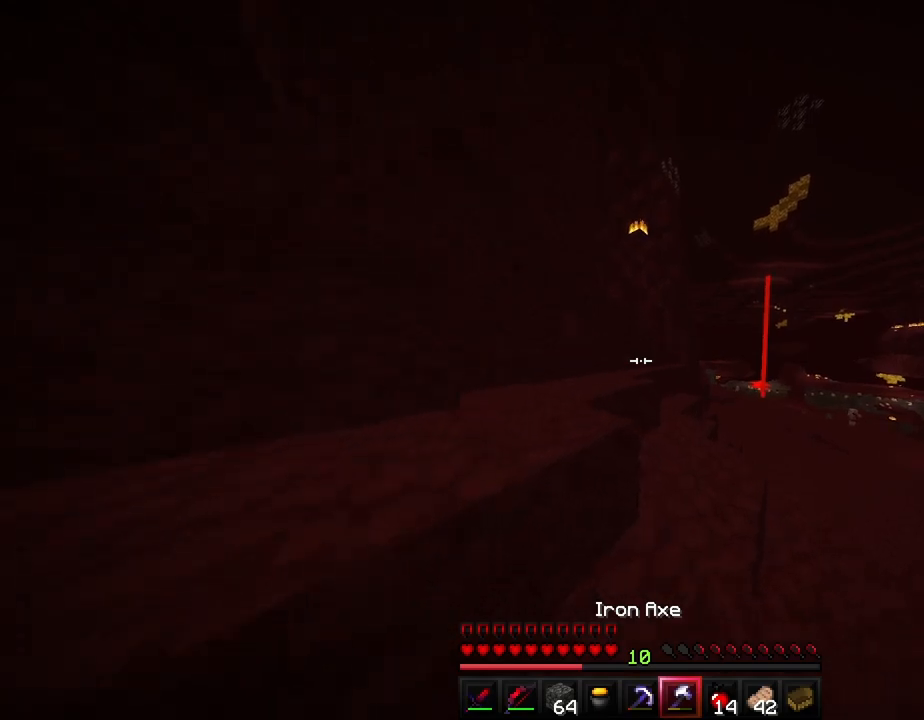
{"keys": ["ctrl", "space", "w"], "events": [[117, "d", "up"], [217, "space", "up"], [500, "space", "down"]]}
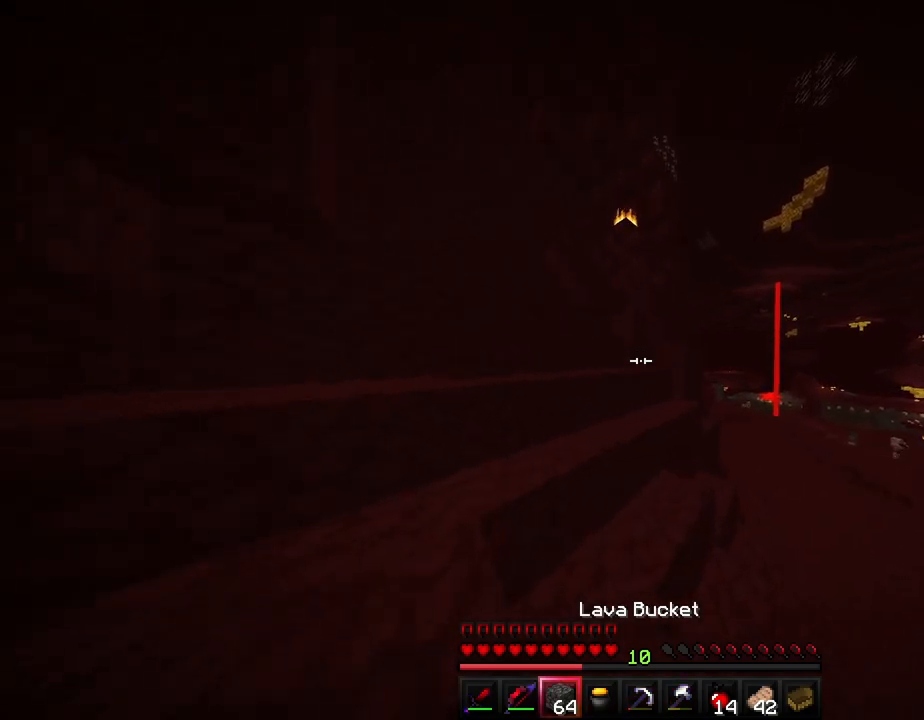
{"keys": [], "events": [[150, "a", "down"], [183, "space", "up"], [350, "a", "up"], [350, "ctrl", "up"], [433, "w", "up"]]}
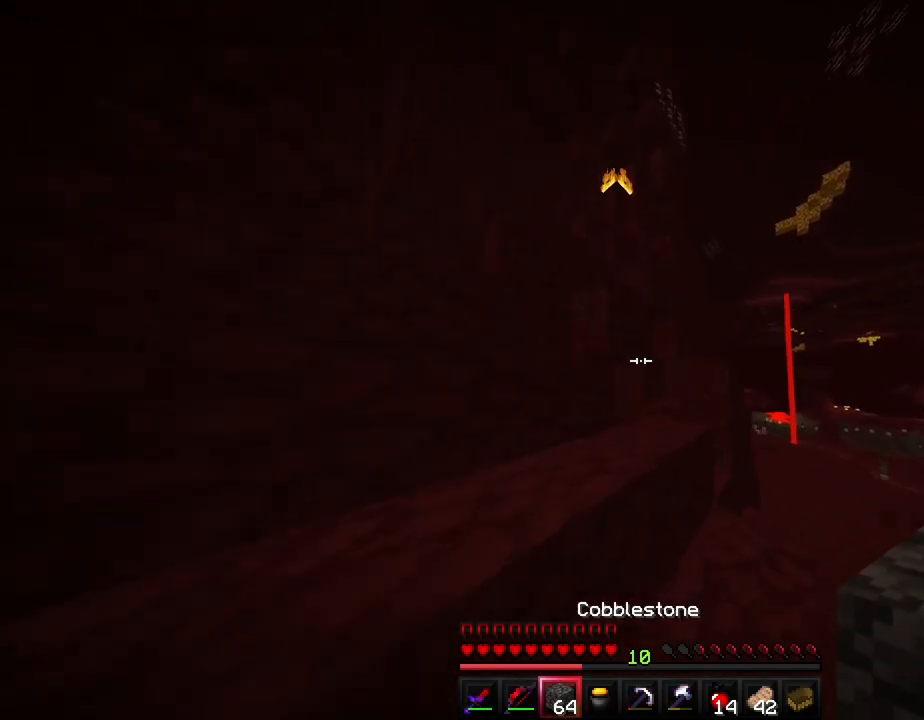
{"keys": ["ctrl", "w"], "events": [[67, "w", "down"], [100, "space", "down"], [250, "space", "up"], [383, "ctrl", "down"]]}
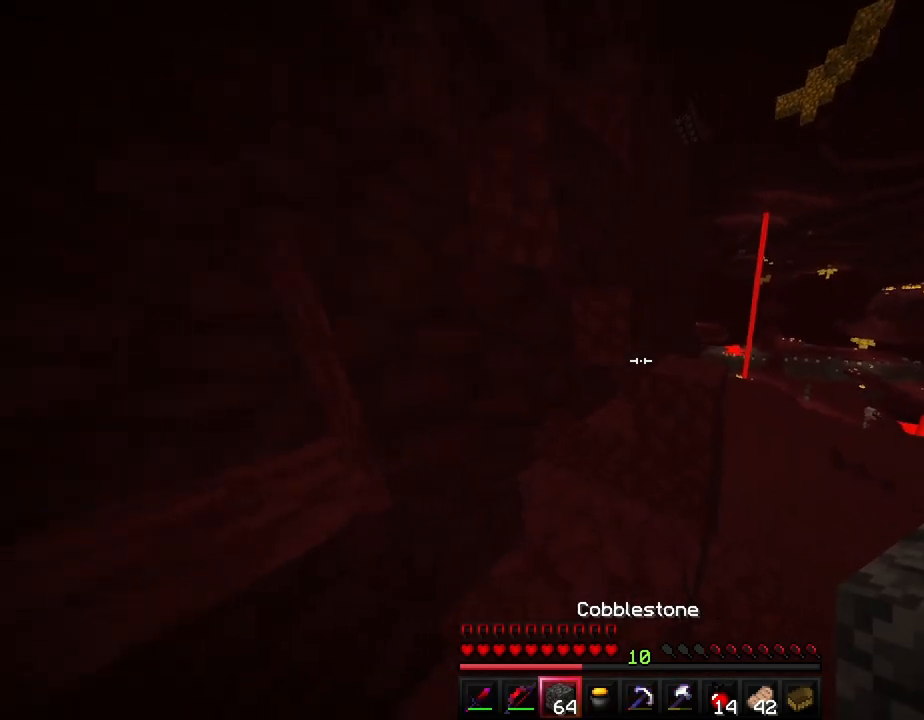
{"keys": ["a", "s", "shift"], "events": [[83, "space", "down"], [100, "d", "down"], [117, "ctrl", "up"], [167, "space", "up"], [233, "shift", "down"], [250, "d", "up"], [267, "w", "up"], [350, "a", "down"], [433, "s", "down"]]}
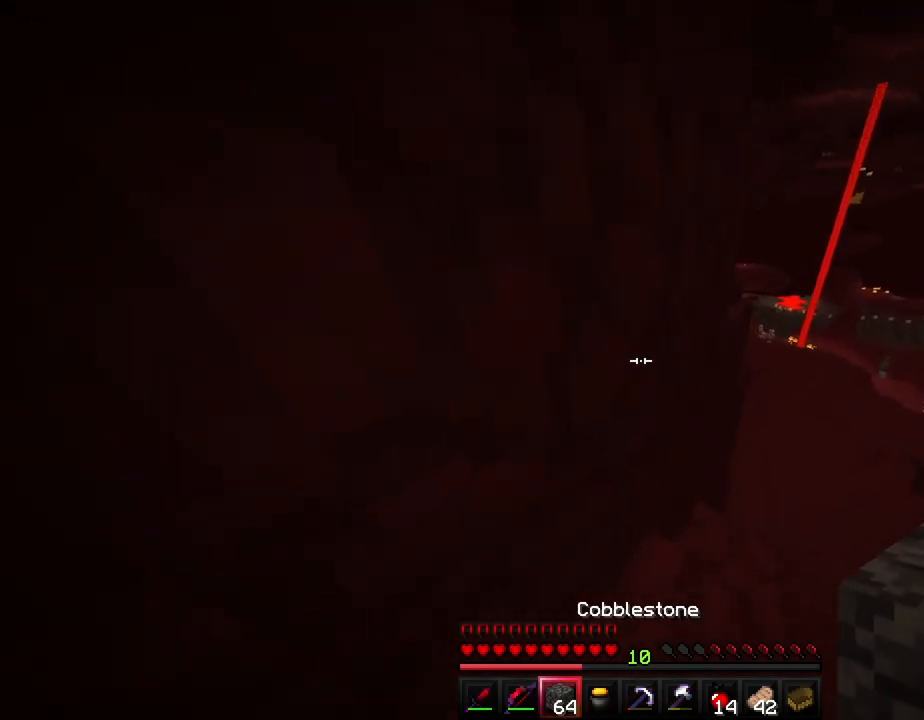
{"keys": ["w"], "events": [[67, "a", "up"], [100, "shift", "up"], [233, "d", "down"], [250, "s", "up"], [317, "d", "up"], [450, "w", "down"]]}
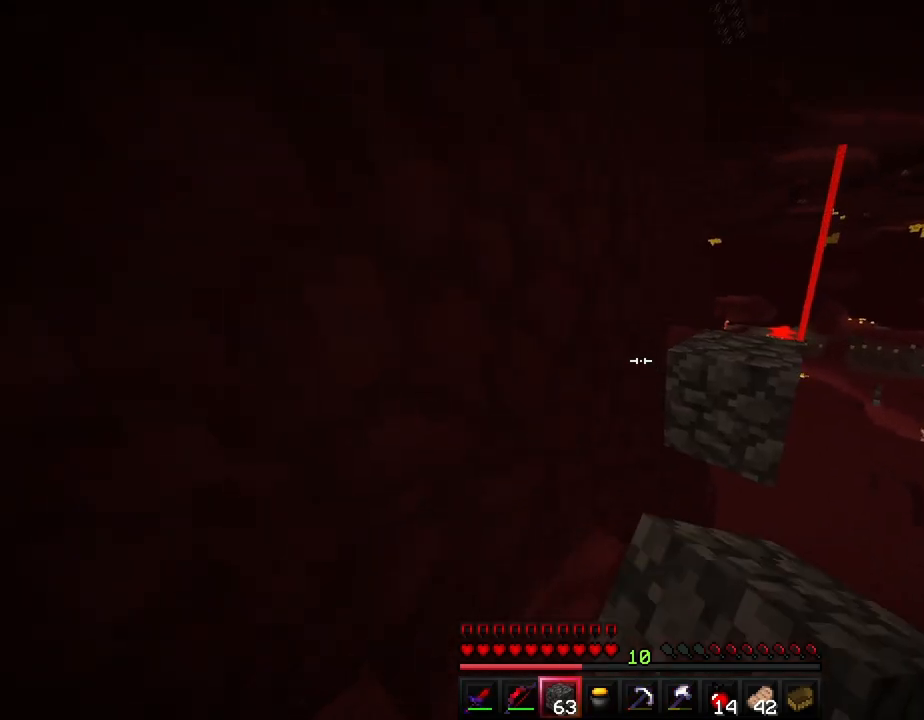
{"keys": ["a", "shift"], "events": [[67, "space", "down"], [117, "d", "down"], [200, "space", "up"], [217, "shift", "down"], [233, "d", "up"], [300, "a", "down"], [333, "w", "up"]]}
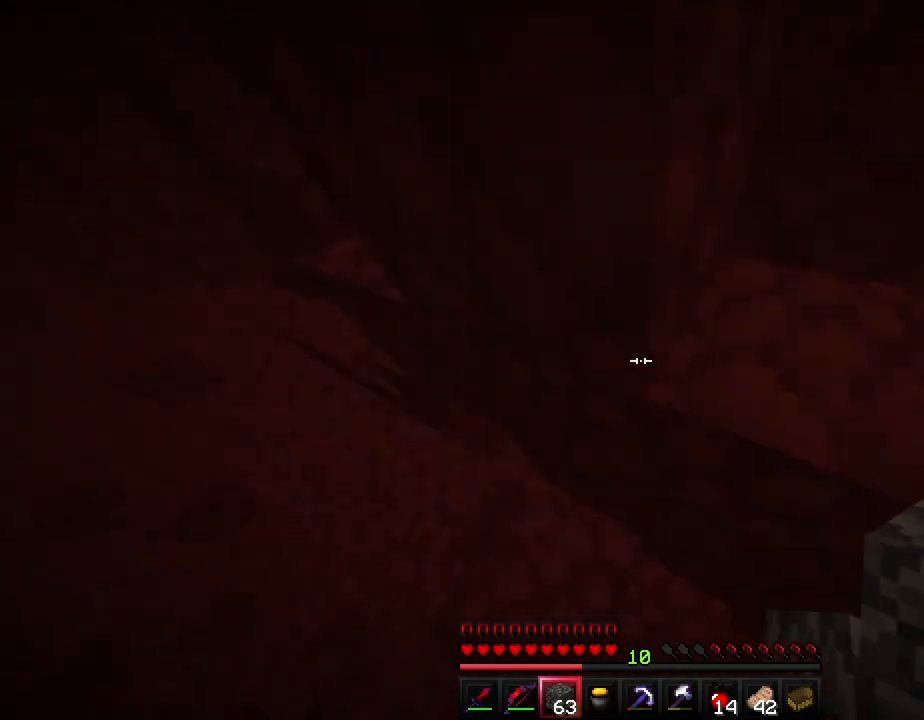
{"keys": ["d", "space"], "events": [[267, "a", "up"], [400, "space", "down"], [450, "shift", "up"], [483, "d", "down"]]}
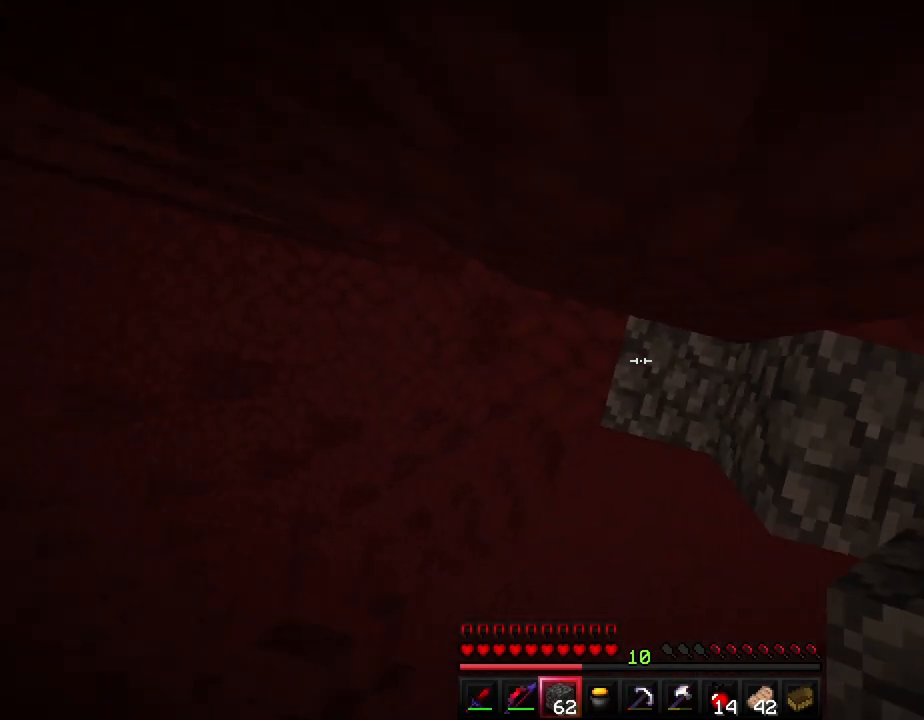
{"keys": ["w"], "events": [[67, "space", "up"], [333, "d", "up"], [383, "w", "down"]]}
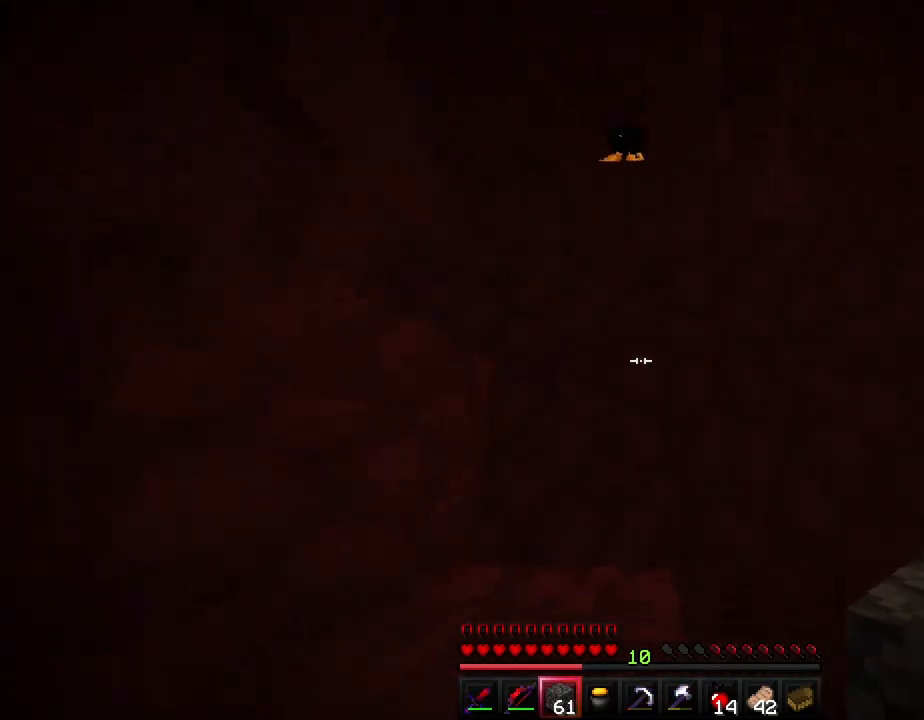
{"keys": ["space"], "events": [[17, "space", "down"], [50, "a", "down"], [200, "a", "up"], [200, "space", "up"], [367, "w", "up"], [450, "space", "down"]]}
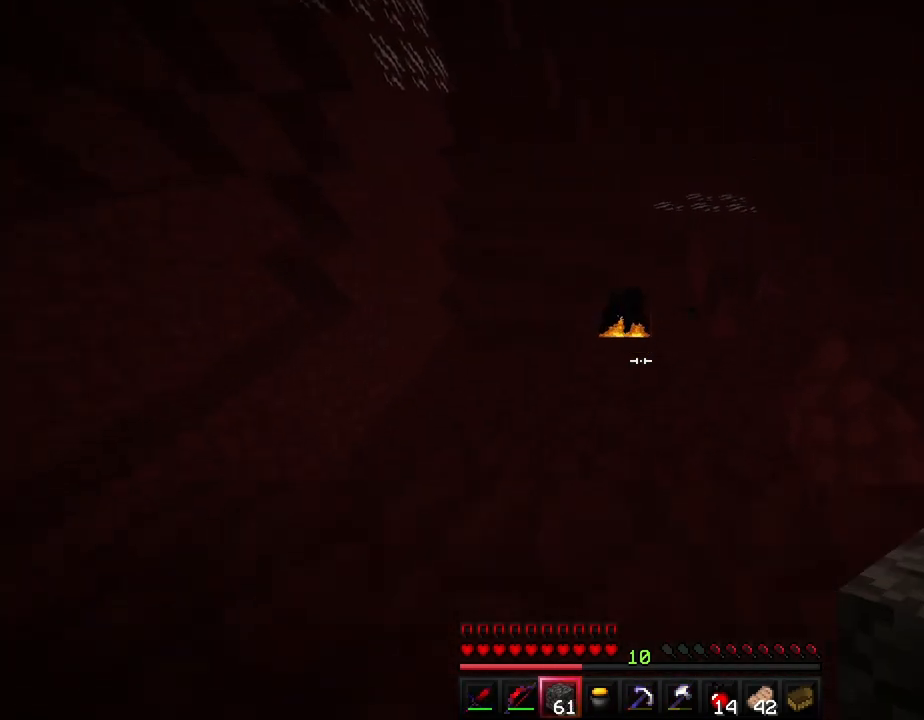
{"keys": ["space", "w"], "events": [[83, "w", "down"], [167, "space", "up"], [233, "w", "up"], [333, "space", "down"], [333, "w", "down"]]}
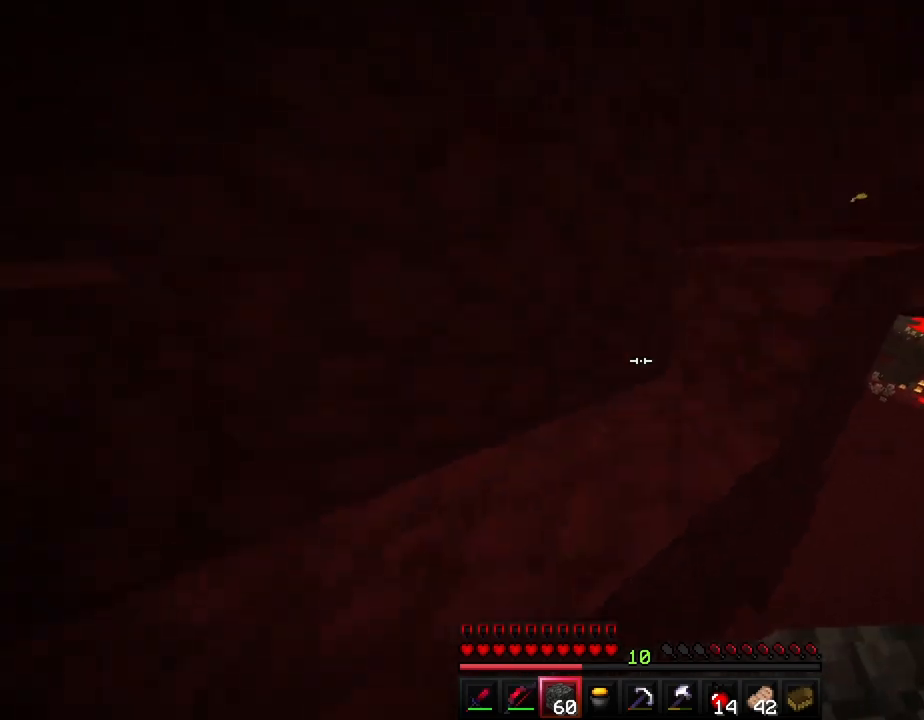
{"keys": ["d", "space", "w"], "events": [[33, "space", "up"], [83, "d", "down"], [200, "d", "up"], [283, "space", "down"], [433, "d", "down"]]}
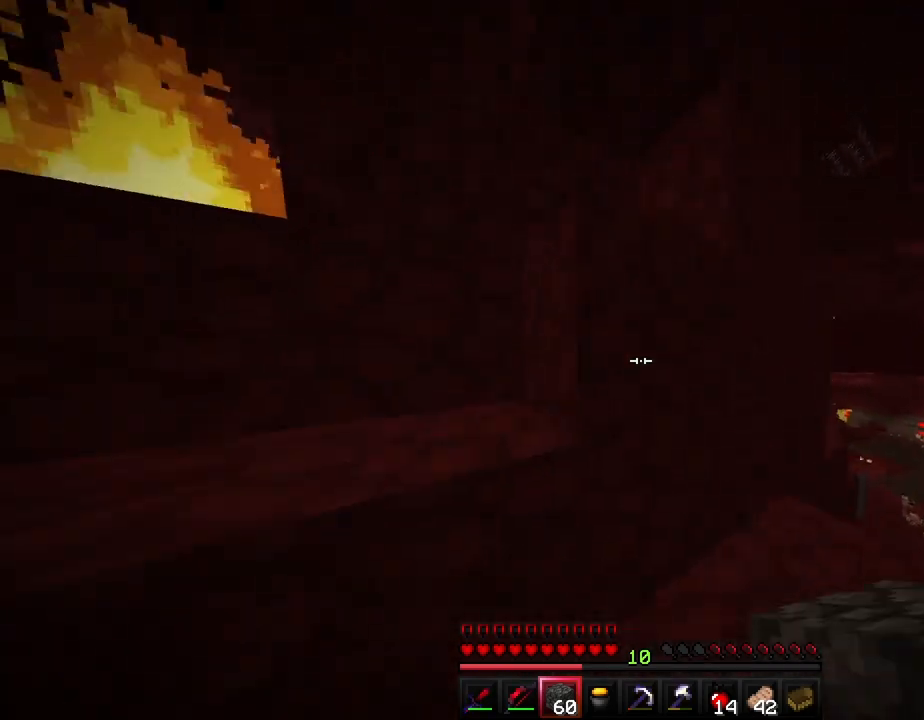
{"keys": ["a", "space"], "events": [[17, "space", "up"], [217, "d", "up"], [233, "w", "up"], [300, "space", "down"], [500, "a", "down"]]}
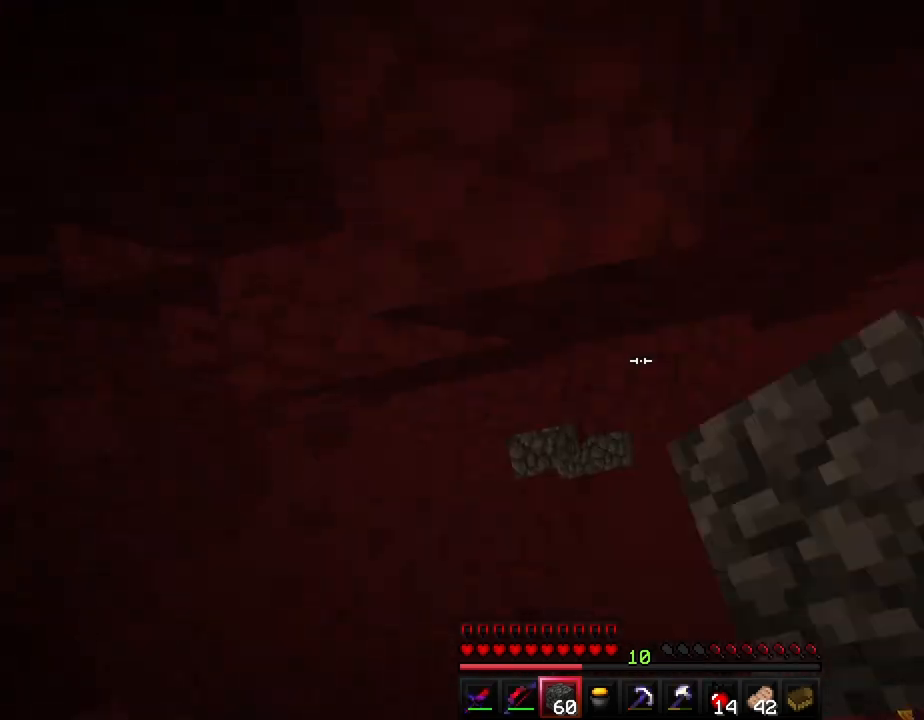
{"keys": ["a"], "events": [[50, "space", "up"], [83, "a", "up"], [233, "space", "down"], [400, "a", "down"], [483, "space", "up"]]}
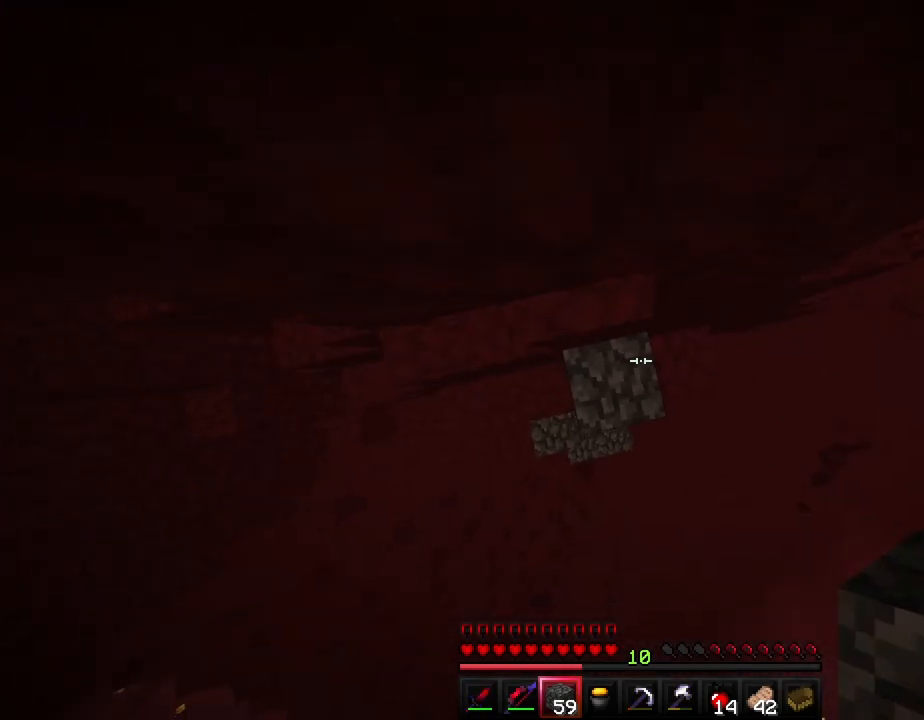
{"keys": [], "events": [[17, "a", "up"], [167, "space", "down"], [417, "space", "up"]]}
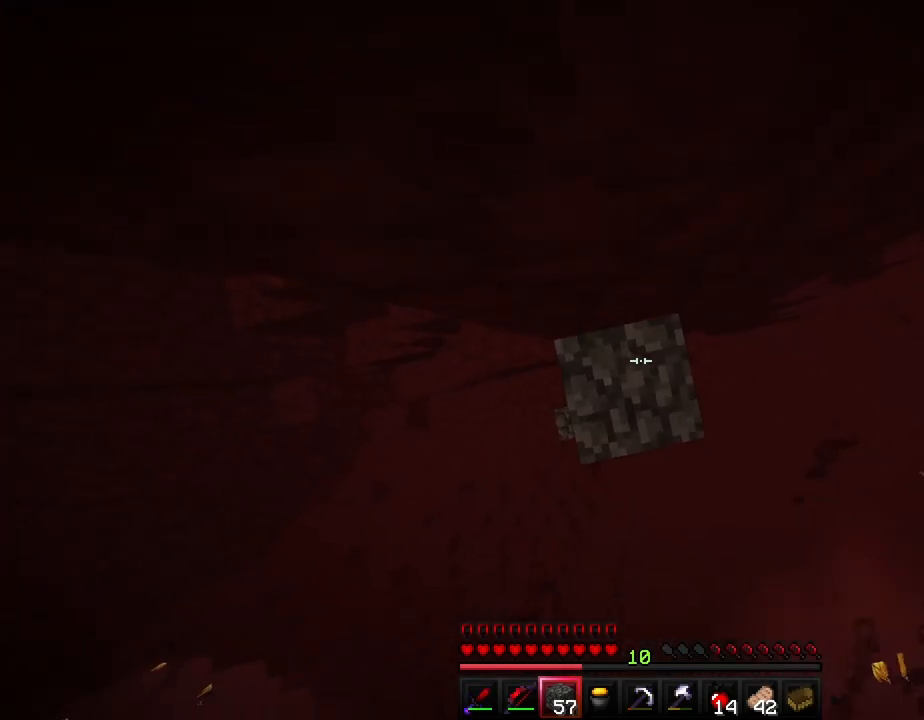
{"keys": [], "events": [[117, "space", "down"], [433, "space", "up"]]}
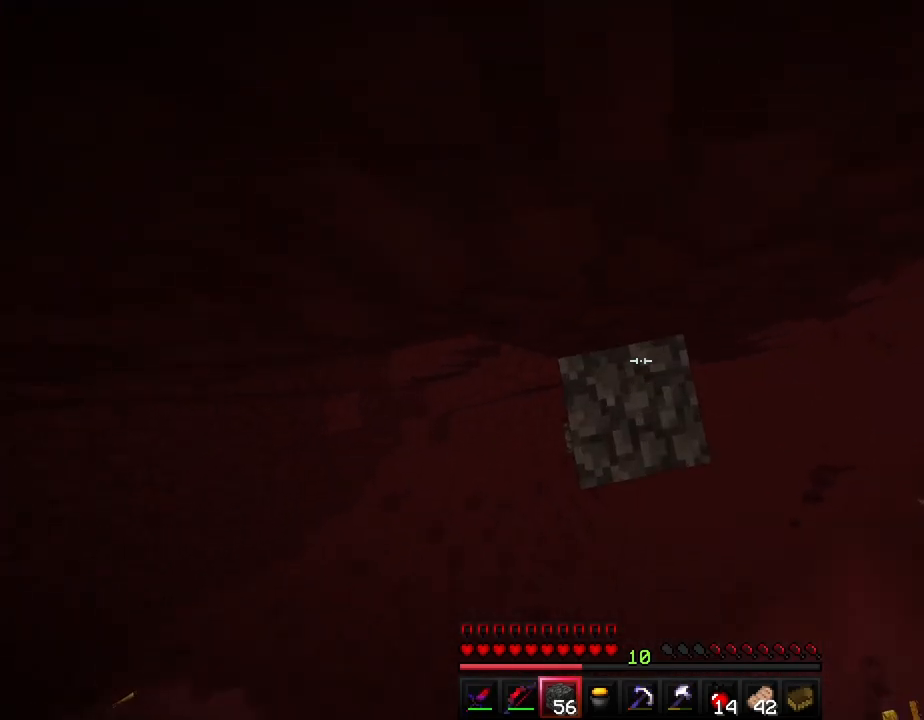
{"keys": ["s", "shift"], "events": [[133, "shift", "down"], [183, "s", "down"]]}
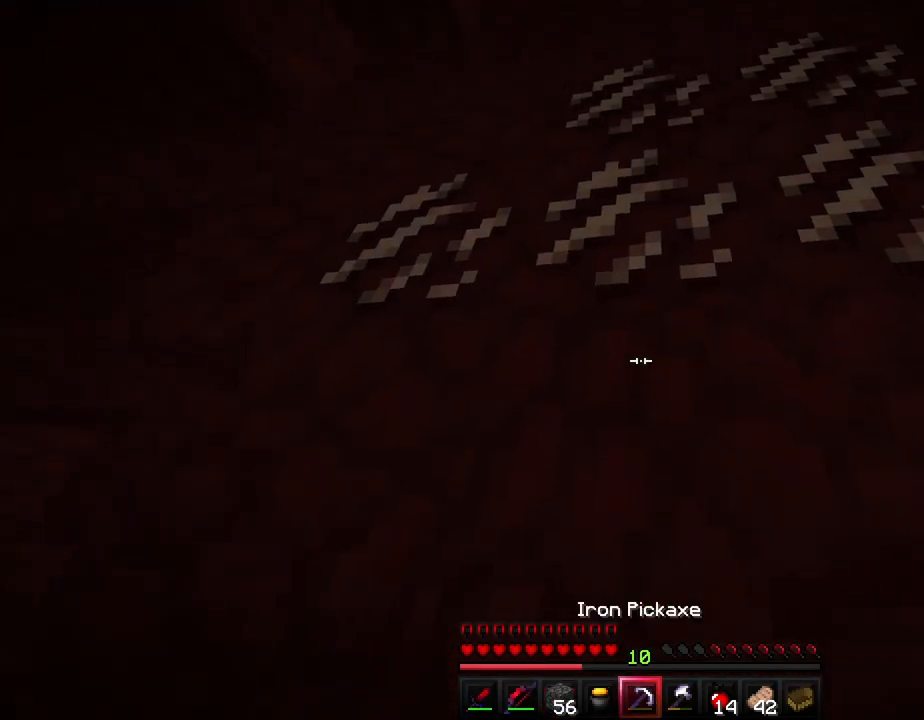
{"keys": ["shift"], "events": [[100, "s", "up"]]}
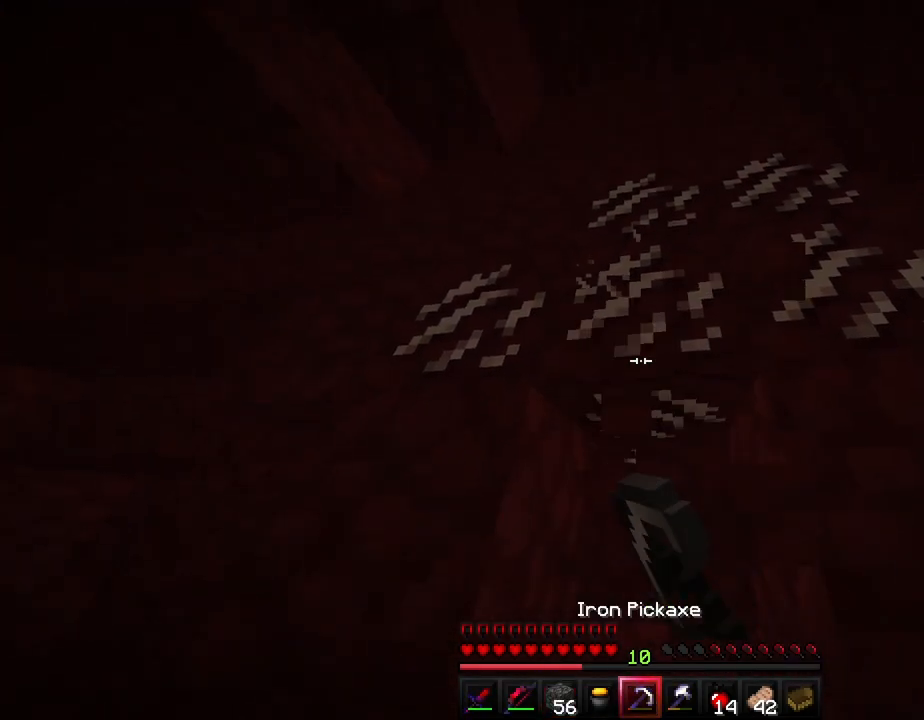
{"keys": ["shift"], "events": []}
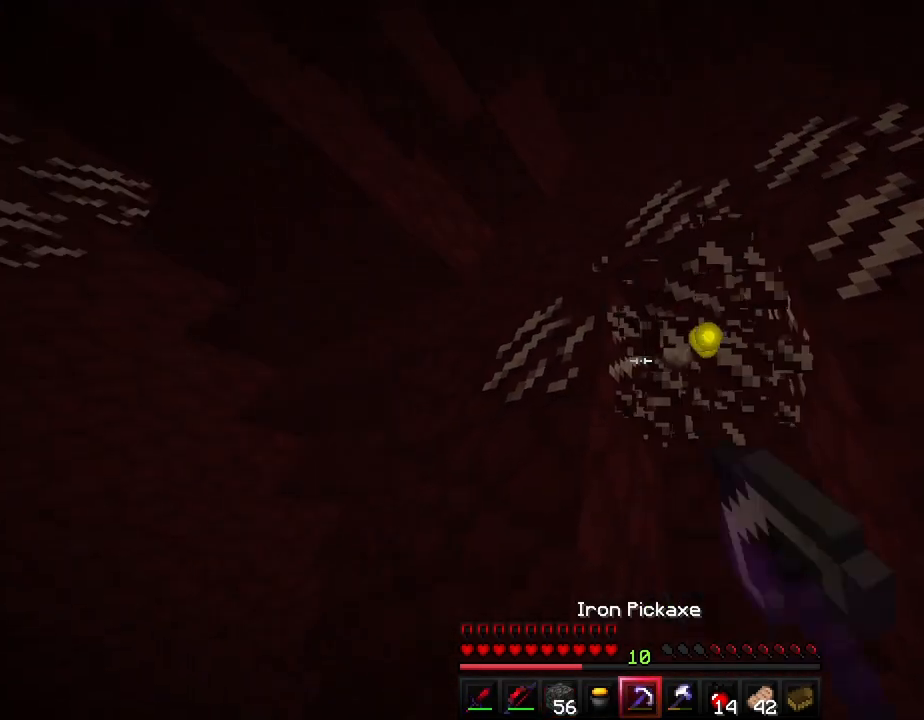
{"keys": ["shift"], "events": [[33, "w", "down"], [183, "w", "up"]]}
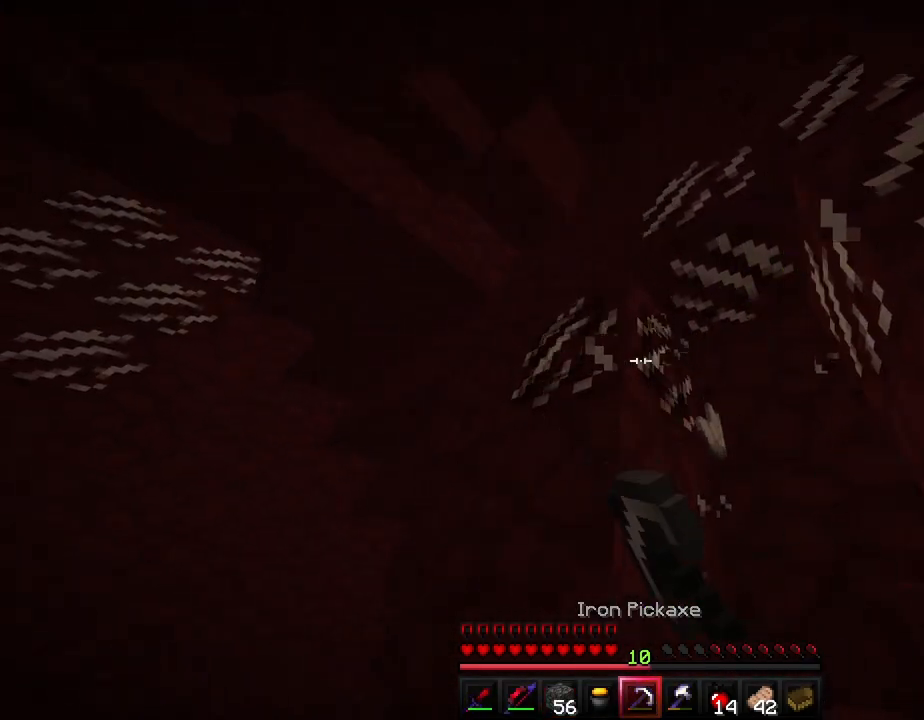
{"keys": ["a", "shift"], "events": [[300, "w", "down"], [433, "a", "down"], [483, "w", "up"]]}
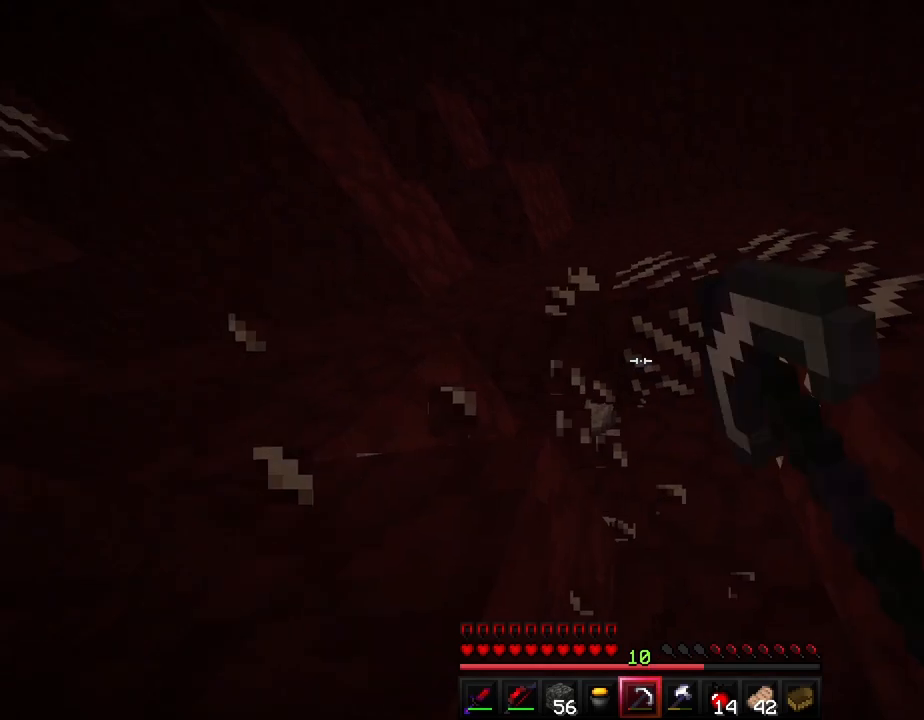
{"keys": ["d", "shift"], "events": [[100, "a", "up"], [383, "d", "down"]]}
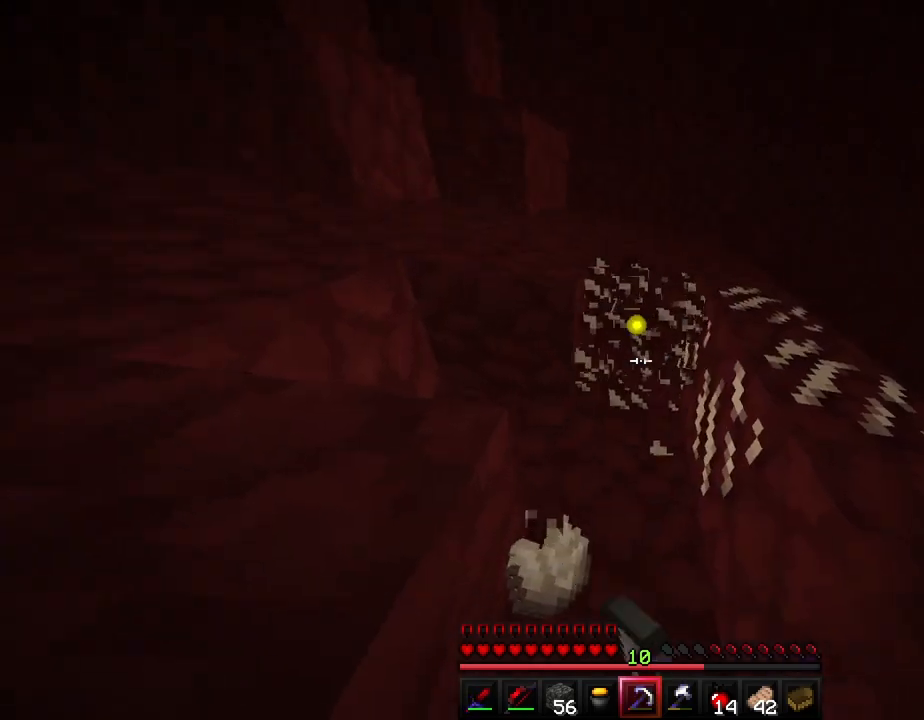
{"keys": ["shift"], "events": [[217, "d", "up"]]}
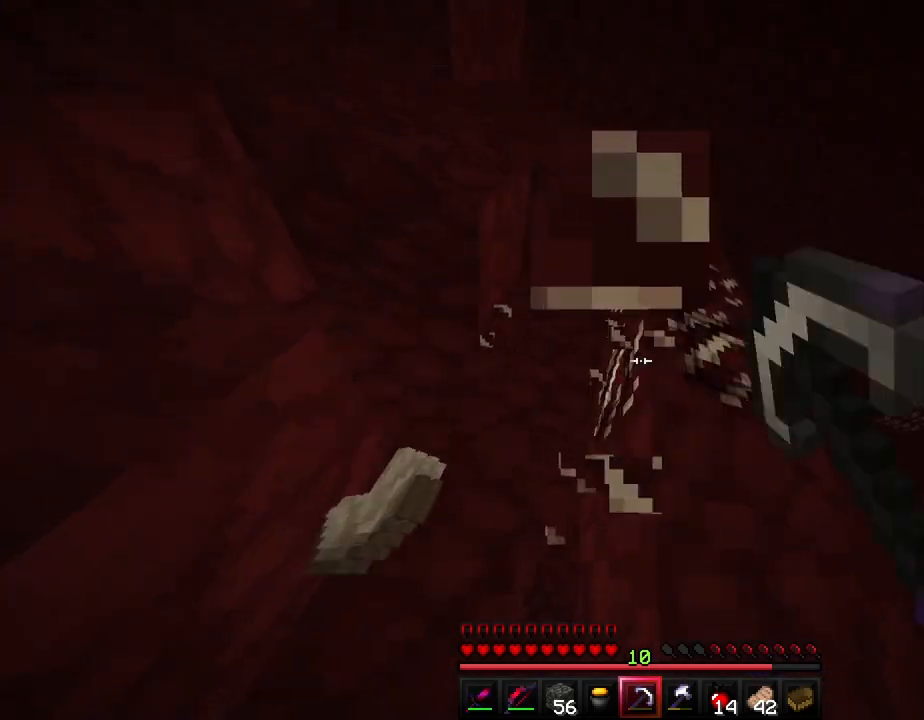
{"keys": ["f", "shift"], "events": [[183, "d", "down"], [233, "d", "up"], [483, "f", "down"]]}
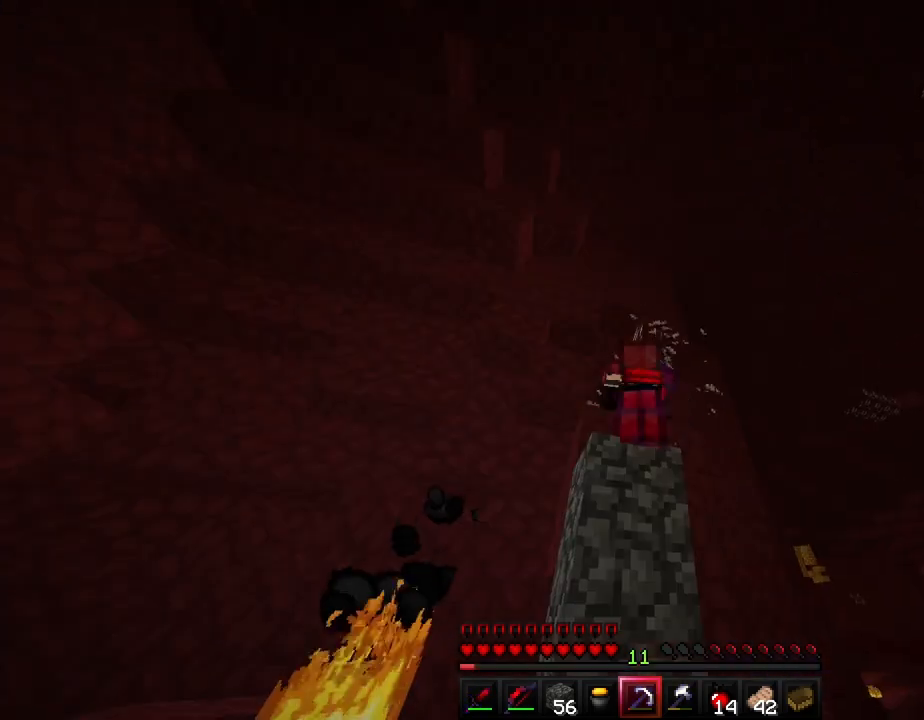
{"keys": ["shift", "w"], "events": [[67, "f", "up"], [167, "f", "down"], [250, "f", "up"], [333, "f", "down"], [433, "f", "up"], [433, "w", "down"]]}
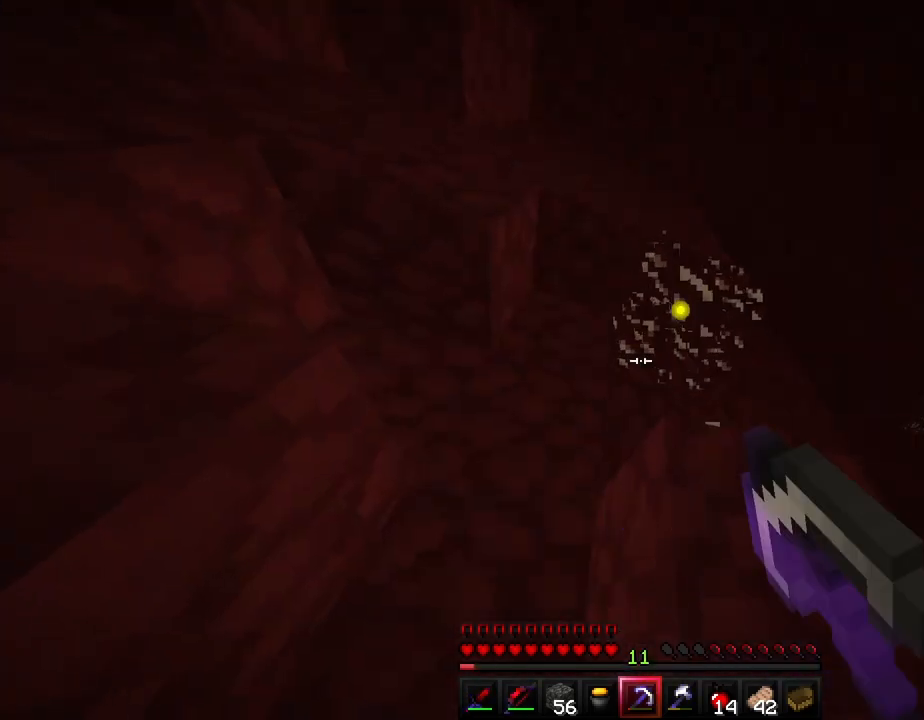
{"keys": ["shift"], "events": [[183, "w", "up"], [283, "d", "down"], [383, "d", "up"]]}
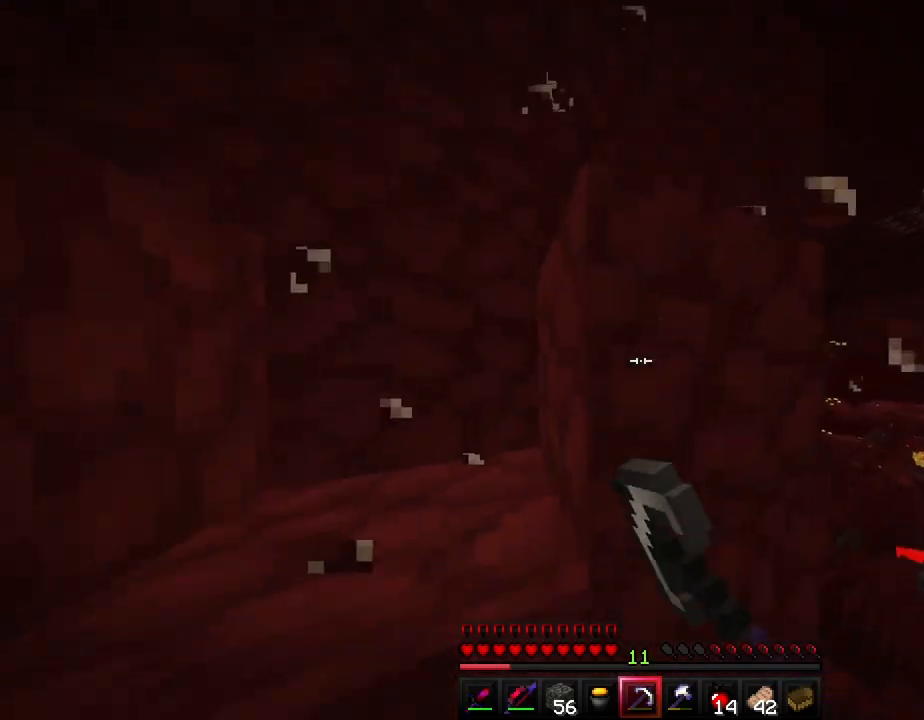
{"keys": ["shift"], "events": [[33, "f", "down"], [133, "f", "up"]]}
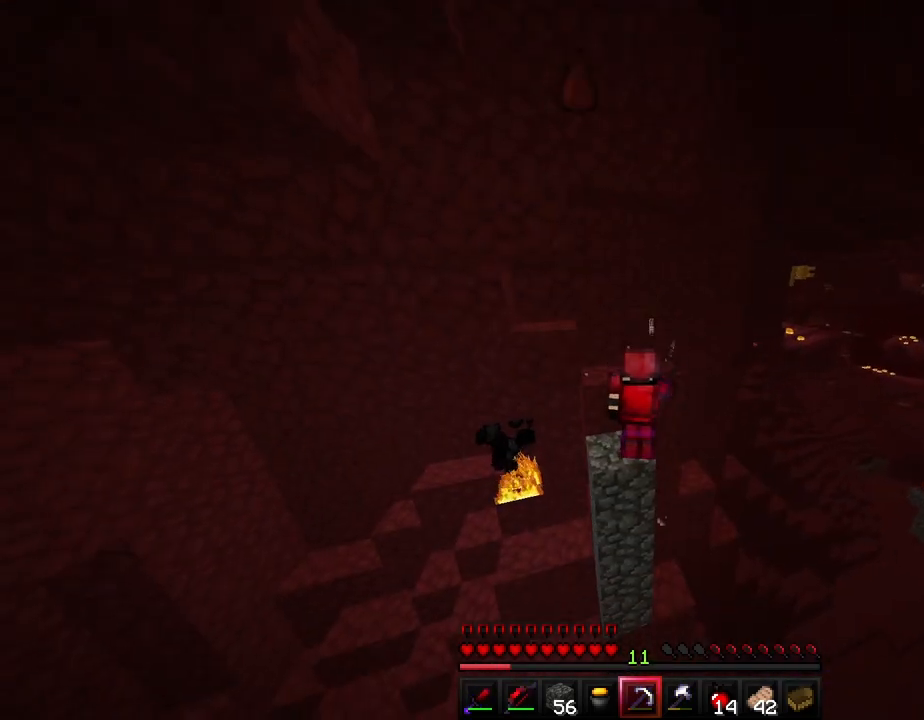
{"keys": ["d", "shift"], "events": [[217, "d", "down"]]}